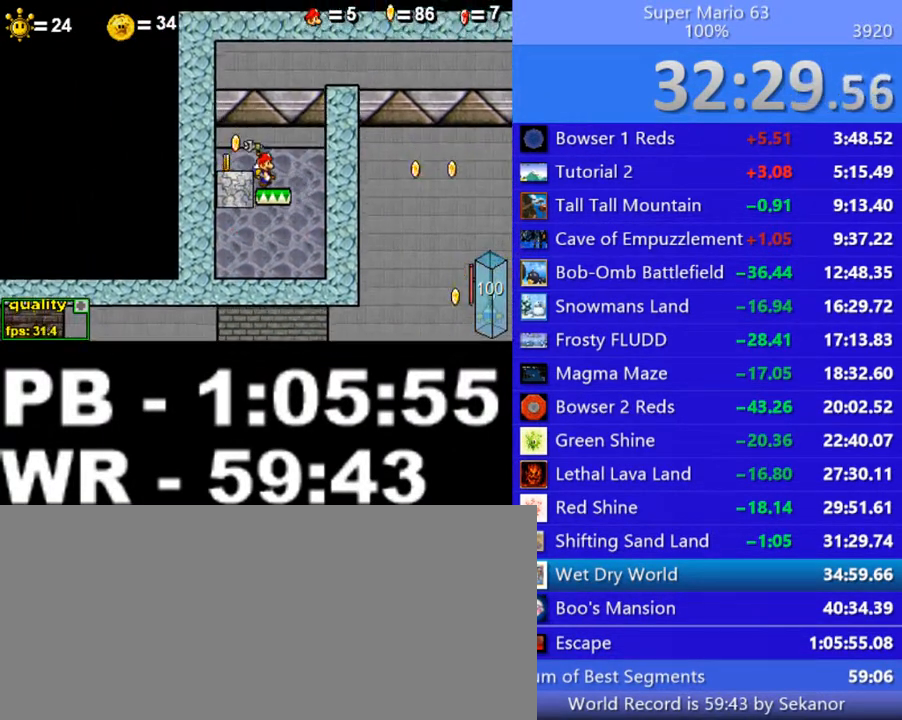
Gameplay with keyboard; each line is a JSON object with the keys held at the frame after it. "events" lists presses ("down") and releases ("up") of ".", "/", "0", "1", "2", "3", "4", "5", "6", "7", "8", "9", "a", "alt_l", "alt_r", "b", "backslash", "backspace", "c", "caps_lock", "comma", "ctrl_l", "ctrl_r", "d", "down", "e", "equals", "escape", "f", "f1", "f10", "f11", "f12", "f2", "f3", "f4", "f5", "f6", "f7", "f8", "f9", "g", "h", "i", "j", "k", "l", "lbracket", "left", "m", "minus", "n", "o", "p", "q", "quote", "r", "rbracket", "return", "right", "s", "semicolon", "shift_l", "shift_r", "space", "super", "t", "tab", "tilde", "u", "up", "v", "w", "x", "y" and "z" between this image and that frame as [ms after this image, input, new state], when the widget could be followed in between. No other keys are recorded. Mouse input is not recorded.
{"keys": ["right", "up"], "events": [[350, "c", "down"], [350, "right", "down"], [350, "up", "down"], [500, "c", "up"]]}
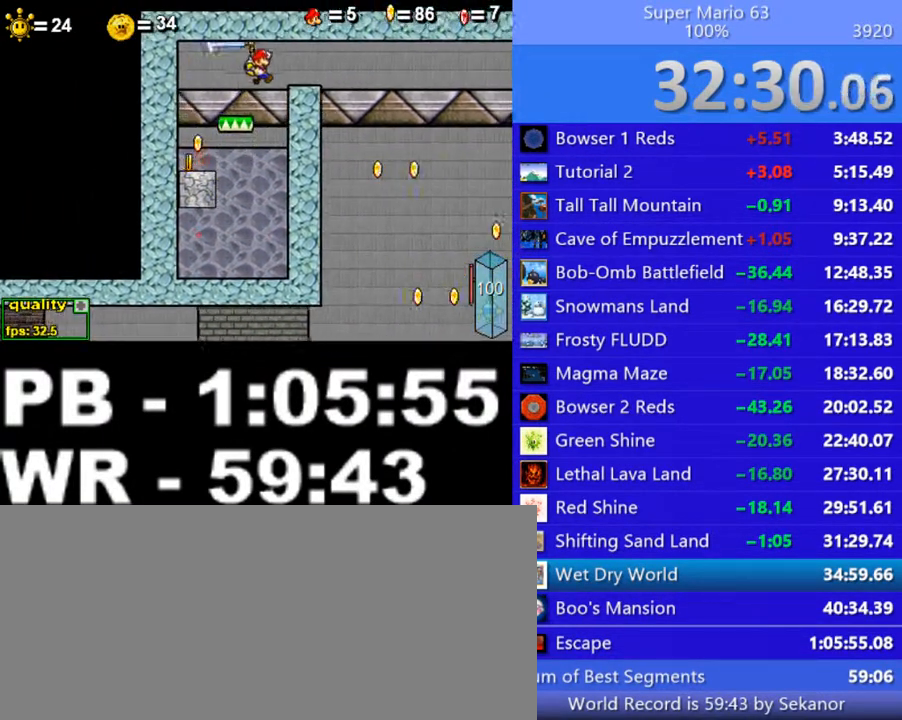
{"keys": ["right"], "events": [[50, "up", "up"]]}
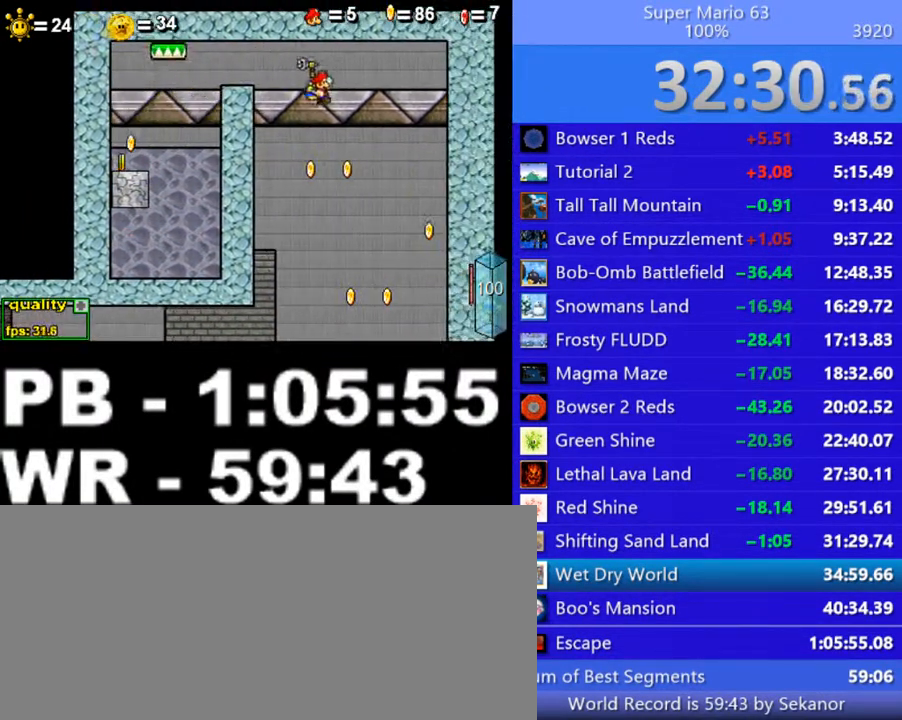
{"keys": ["right"], "events": [[200, "left", "down"], [250, "left", "up"]]}
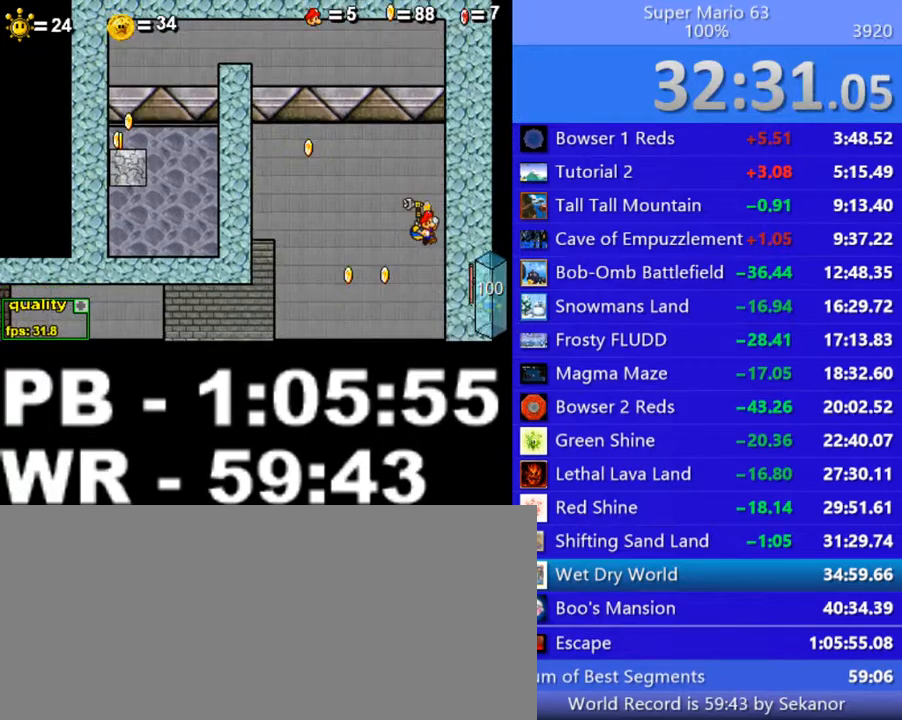
{"keys": ["right", "z"], "events": [[200, "z", "down"]]}
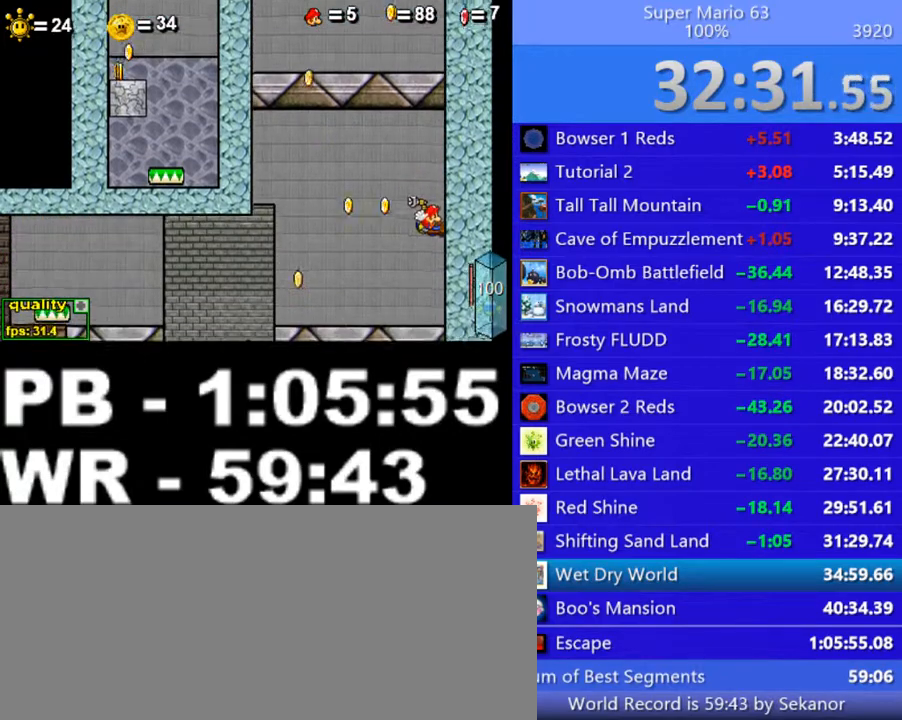
{"keys": ["right", "z"], "events": []}
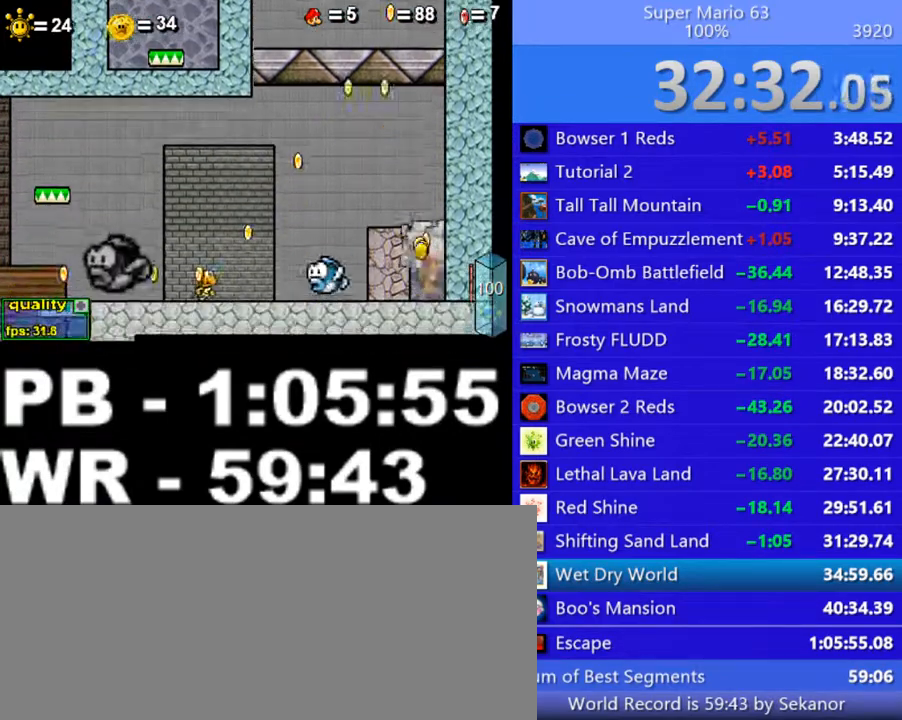
{"keys": ["left", "up"], "events": [[250, "up", "down"], [250, "z", "up"], [300, "left", "down"], [300, "right", "up"], [300, "up", "up"], [500, "up", "down"]]}
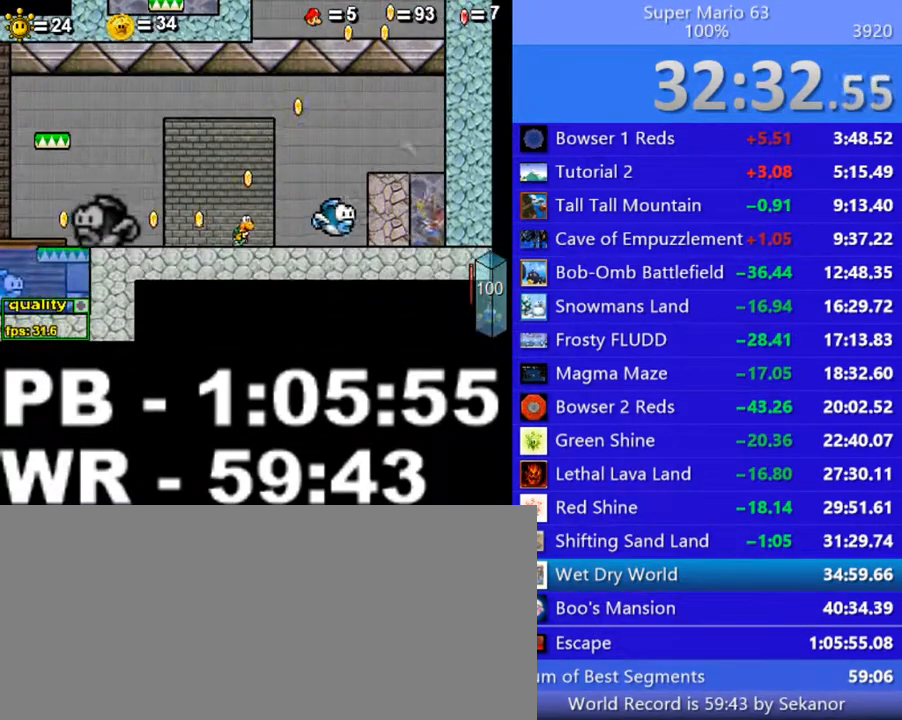
{"keys": ["c", "left"], "events": [[50, "up", "up"], [150, "up", "down"], [200, "c", "down"], [300, "up", "up"]]}
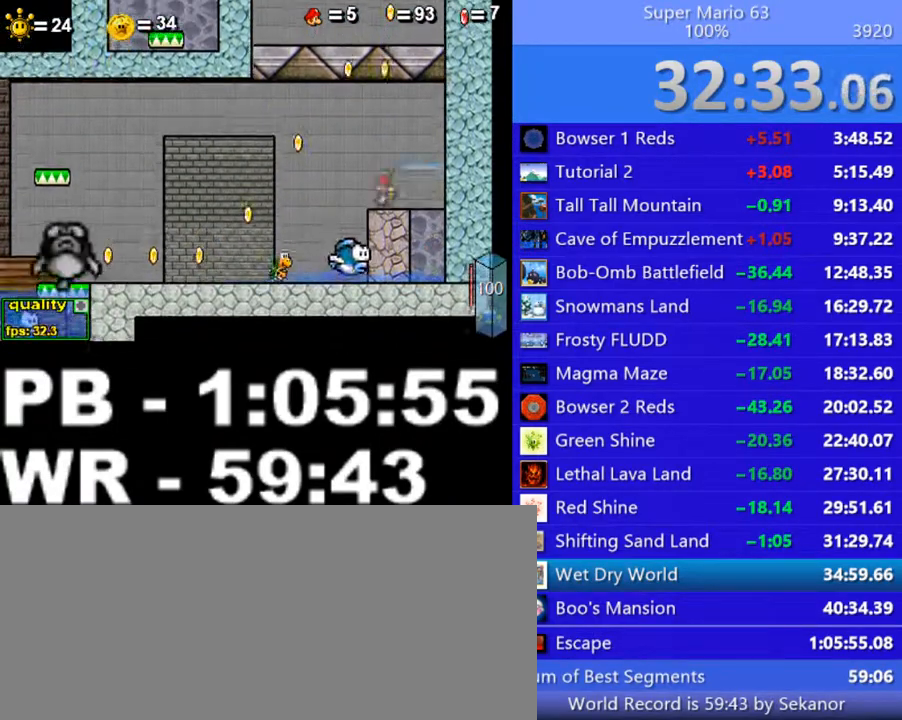
{"keys": ["c", "left"], "events": []}
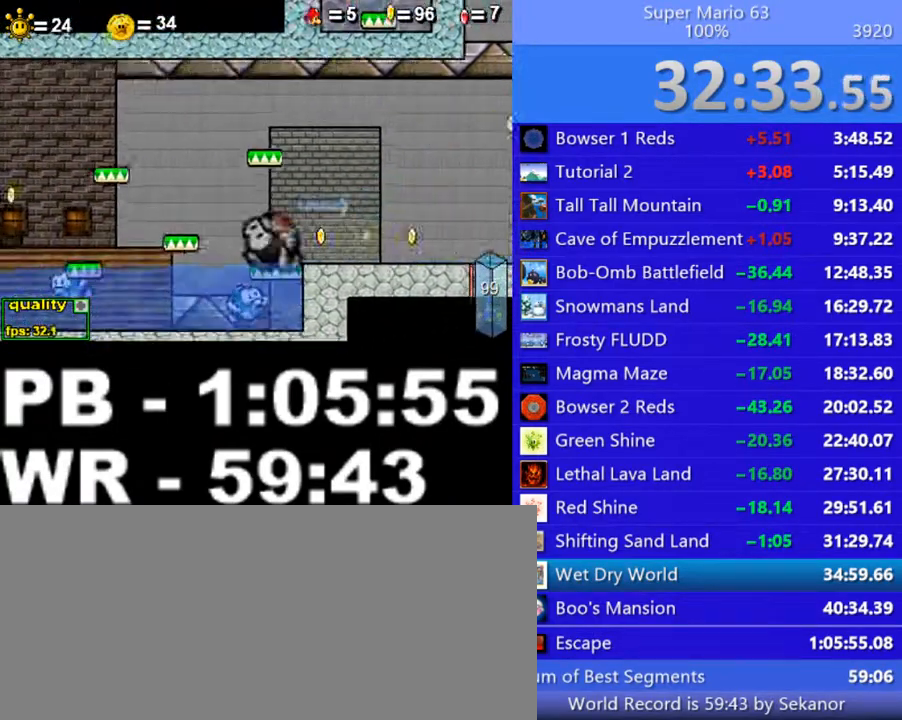
{"keys": ["c", "left", "up"], "events": [[50, "up", "down"], [150, "up", "up"], [200, "up", "down"]]}
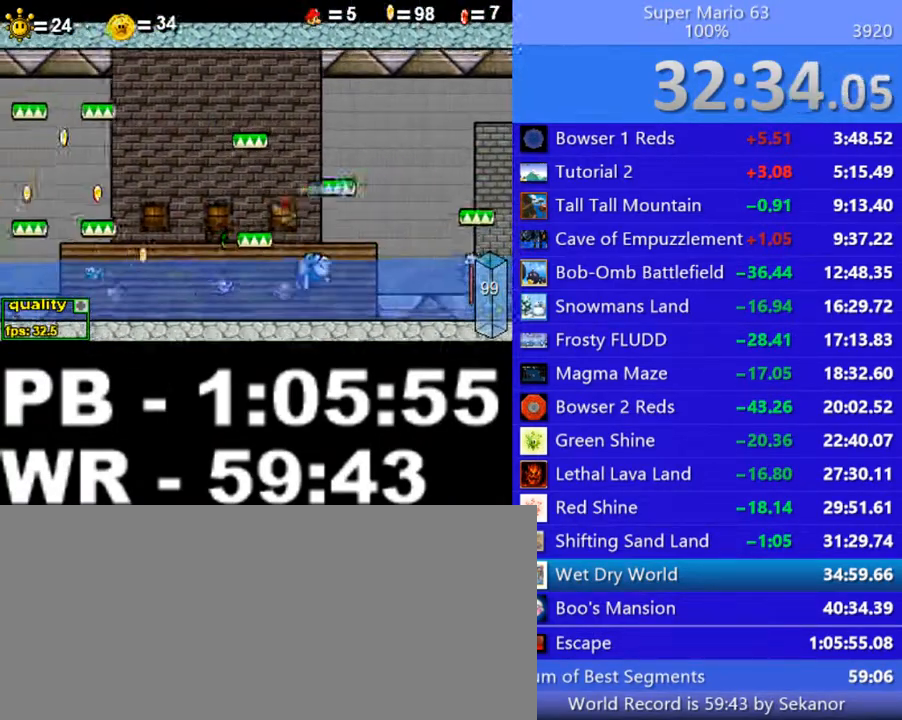
{"keys": ["left"], "events": [[100, "up", "up"], [150, "x", "down"], [200, "up", "down"], [250, "up", "up"], [250, "x", "up"], [350, "c", "up"], [350, "up", "down"], [400, "up", "up"]]}
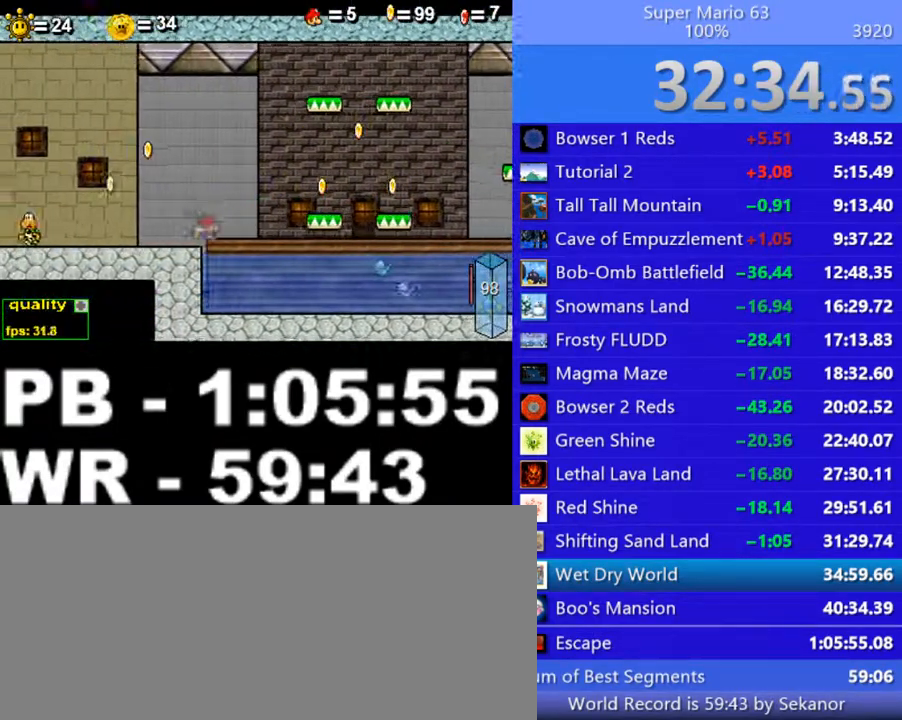
{"keys": ["c", "left", "up"], "events": [[250, "up", "down"], [300, "c", "down"]]}
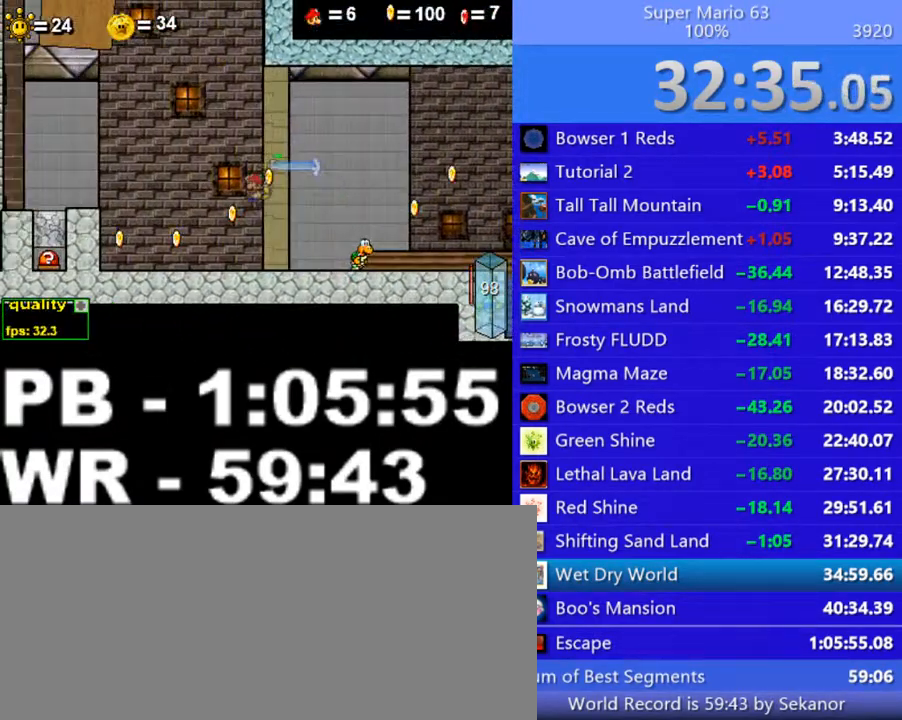
{"keys": ["left"], "events": [[100, "c", "up"], [150, "x", "down"], [200, "x", "up"], [300, "x", "down"], [400, "up", "up"], [400, "x", "up"]]}
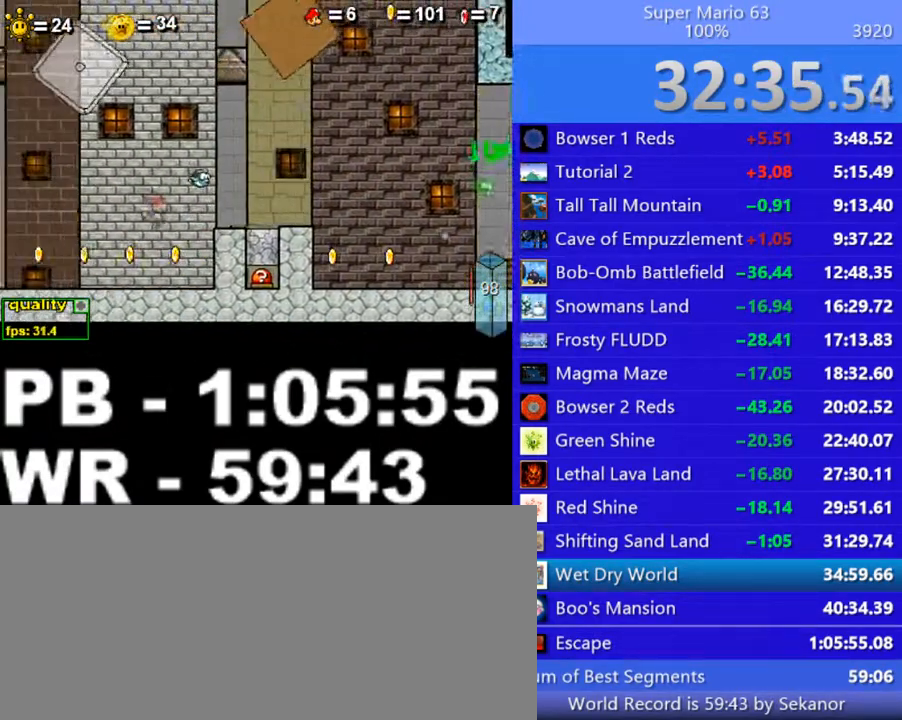
{"keys": ["c", "left", "up"], "events": [[300, "c", "down"], [300, "up", "down"]]}
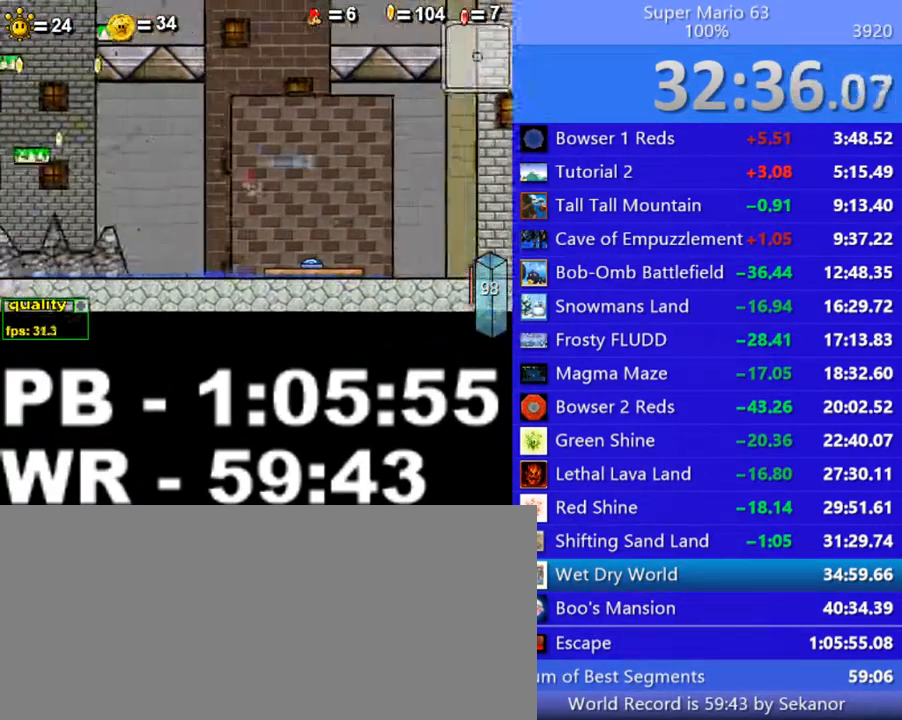
{"keys": ["left"], "events": [[50, "c", "up"], [100, "up", "up"], [350, "x", "down"], [400, "x", "up"]]}
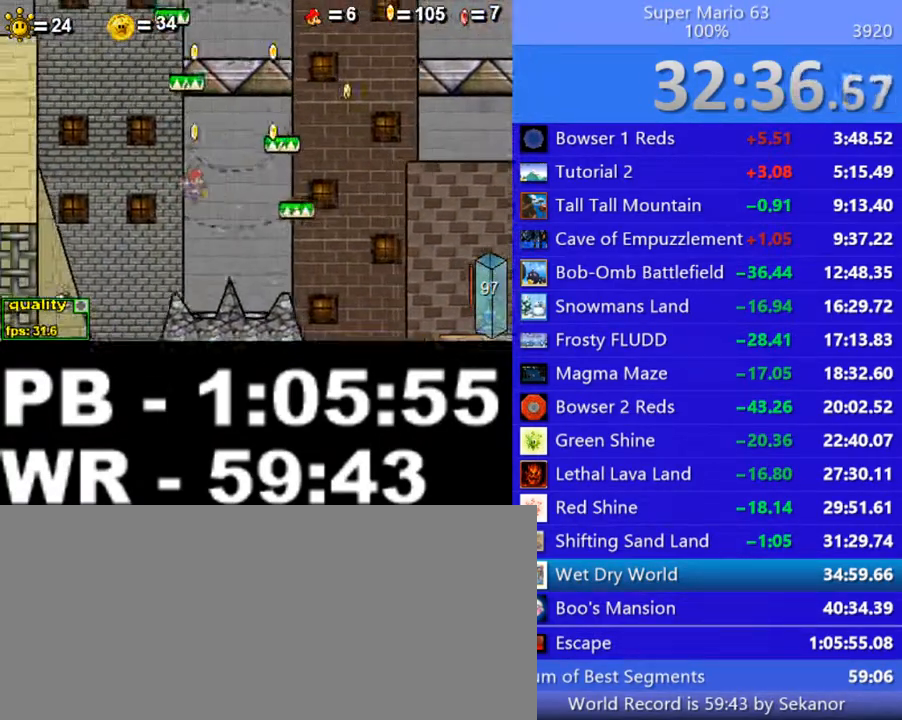
{"keys": ["c", "left"], "events": [[50, "x", "down"], [100, "left", "up"], [100, "right", "down"], [100, "x", "up"], [300, "left", "down"], [350, "right", "up"], [500, "c", "down"]]}
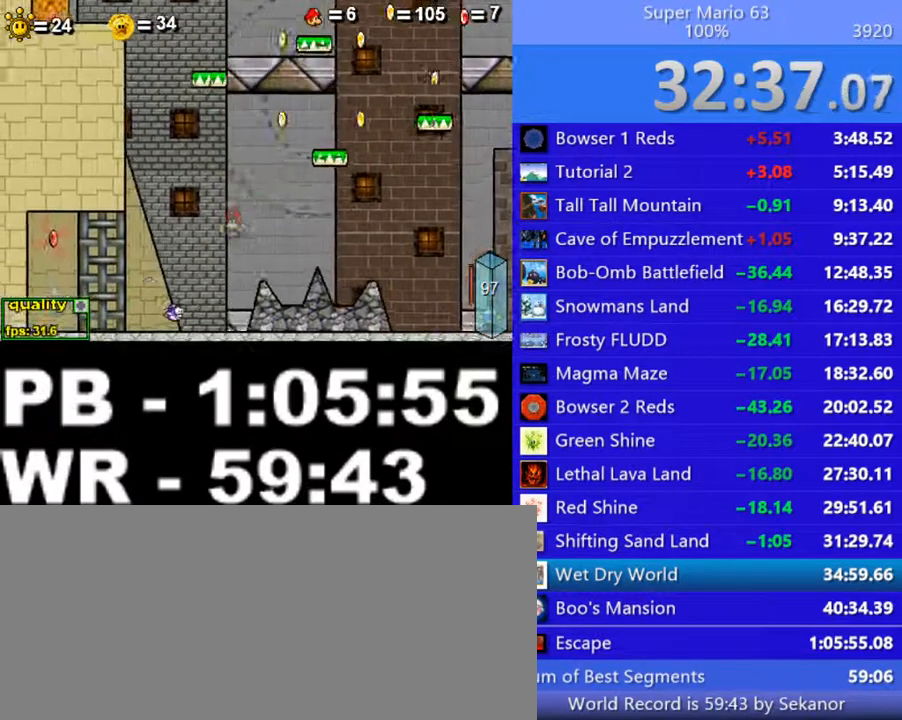
{"keys": ["c", "left"], "events": [[200, "c", "up"], [500, "c", "down"]]}
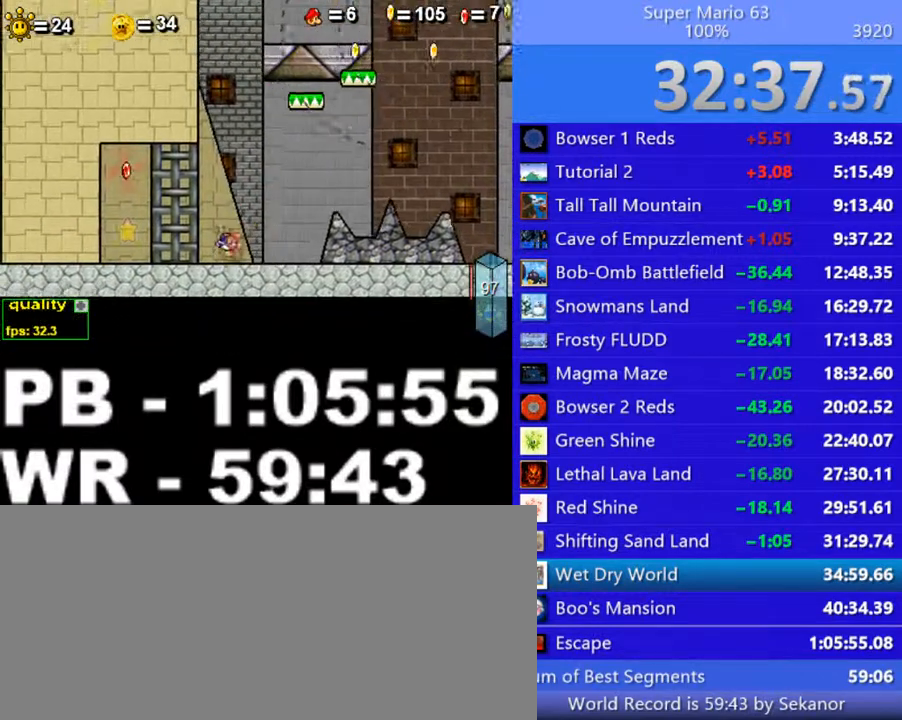
{"keys": ["right"], "events": [[100, "c", "up"], [300, "left", "up"], [300, "right", "down"], [300, "up", "down"], [400, "up", "up"]]}
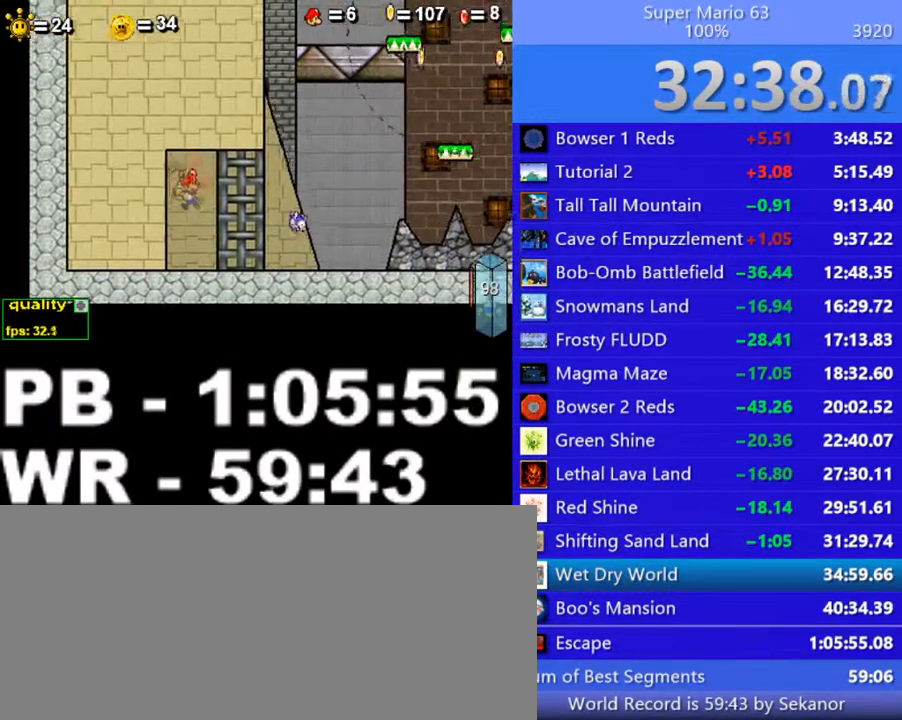
{"keys": [], "events": [[50, "right", "up"]]}
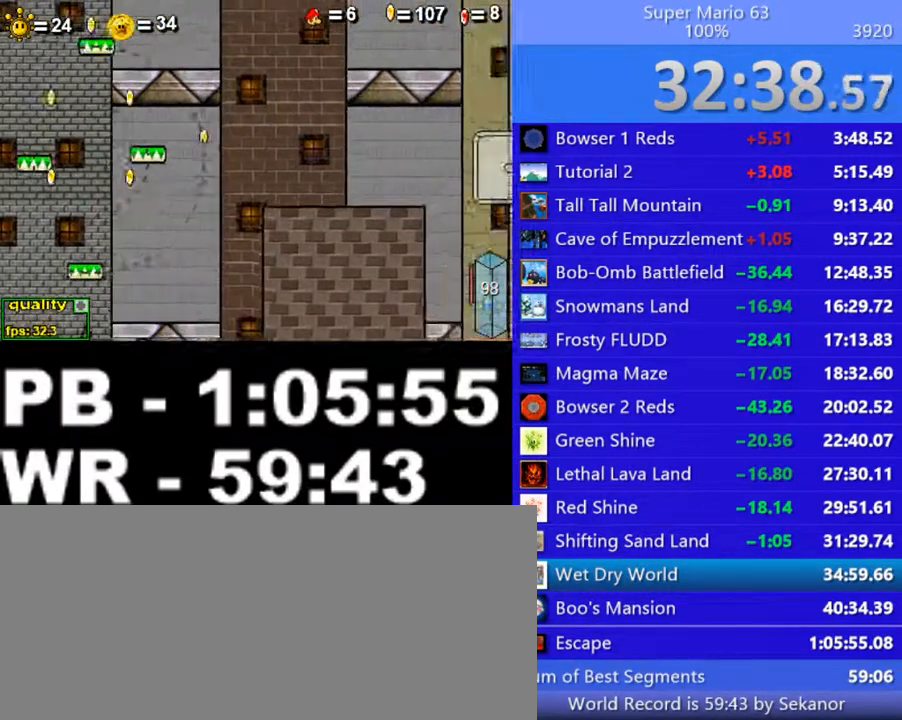
{"keys": [], "events": [[150, "down", "down"], [200, "down", "up"]]}
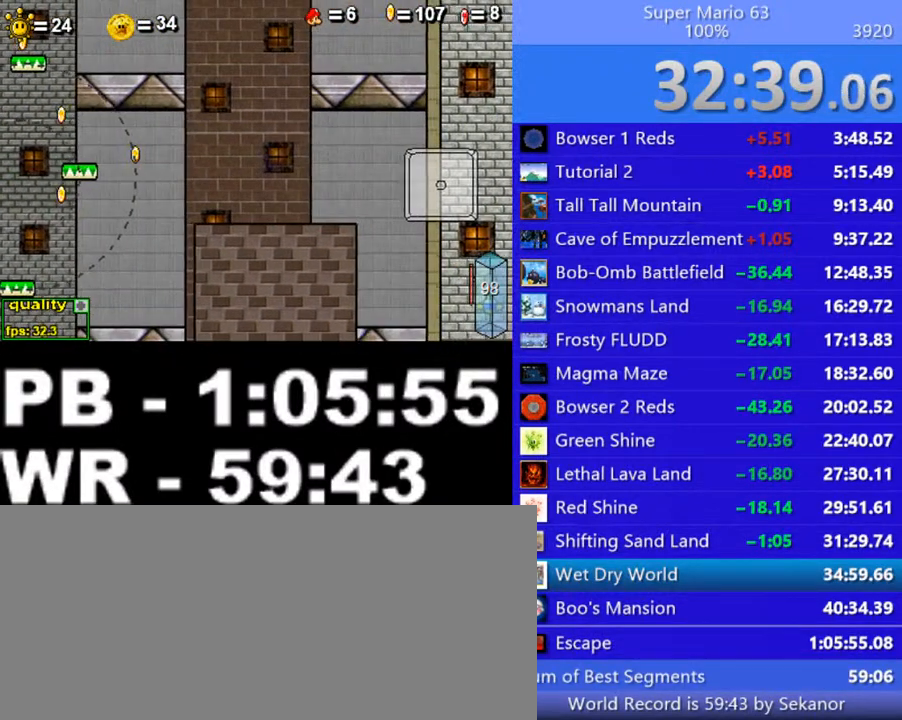
{"keys": [], "events": []}
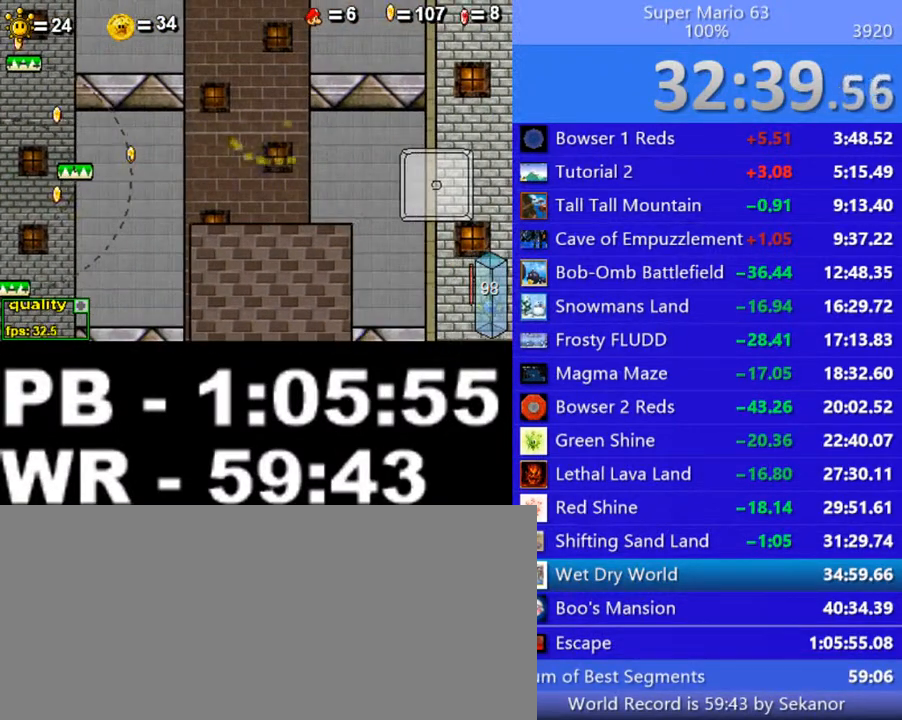
{"keys": [], "events": []}
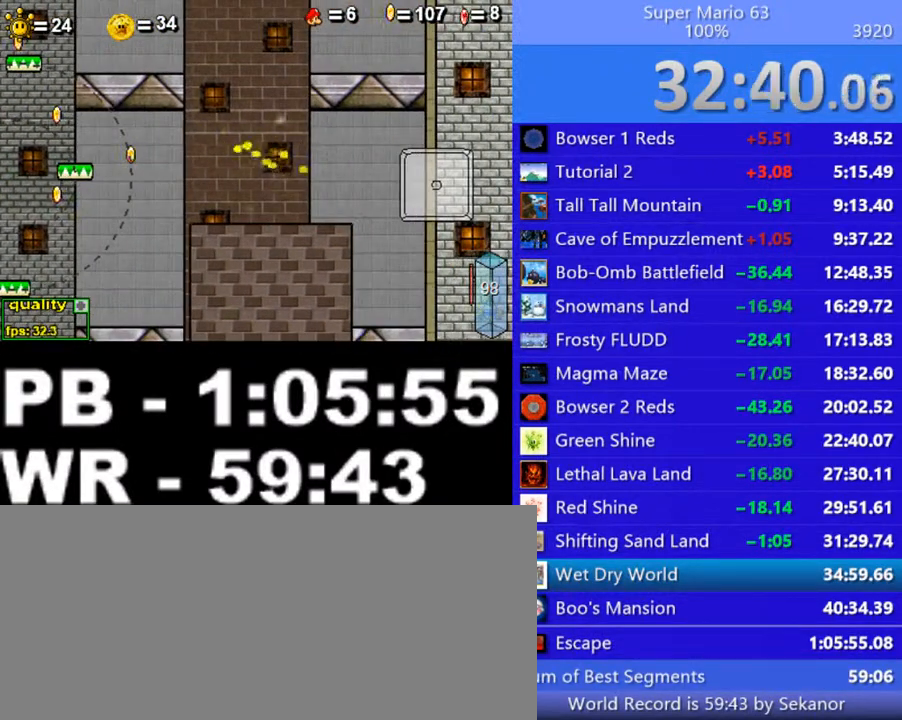
{"keys": [], "events": []}
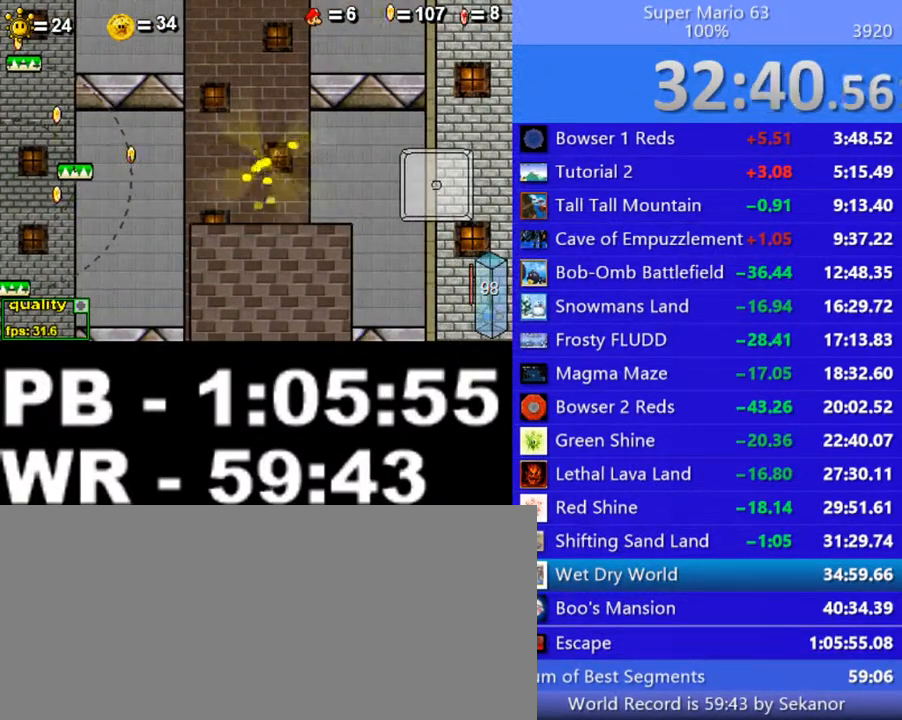
{"keys": [], "events": []}
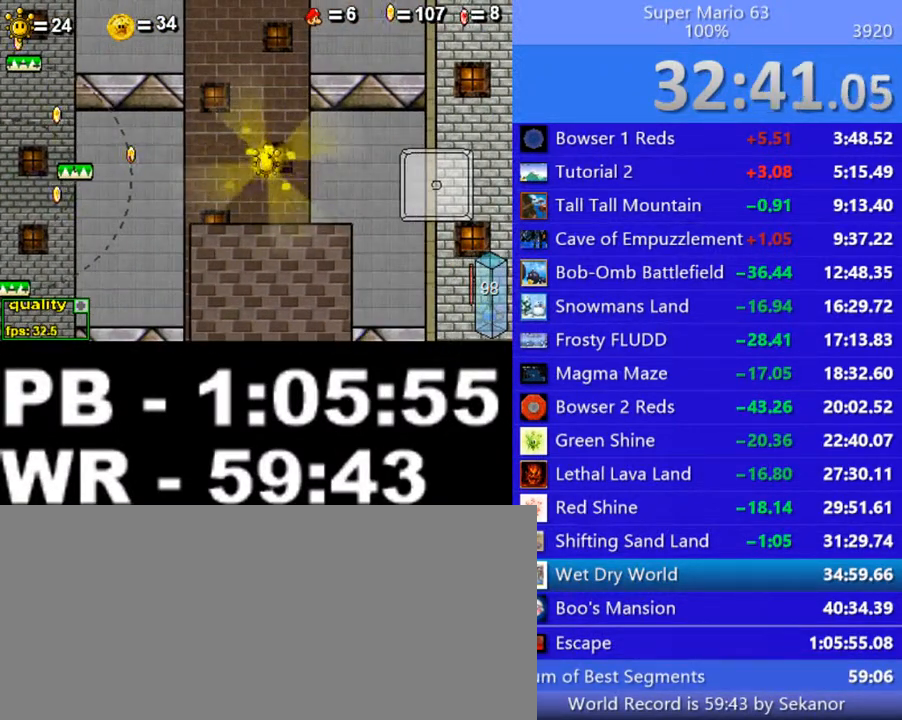
{"keys": ["minus"], "events": [[200, "minus", "down"]]}
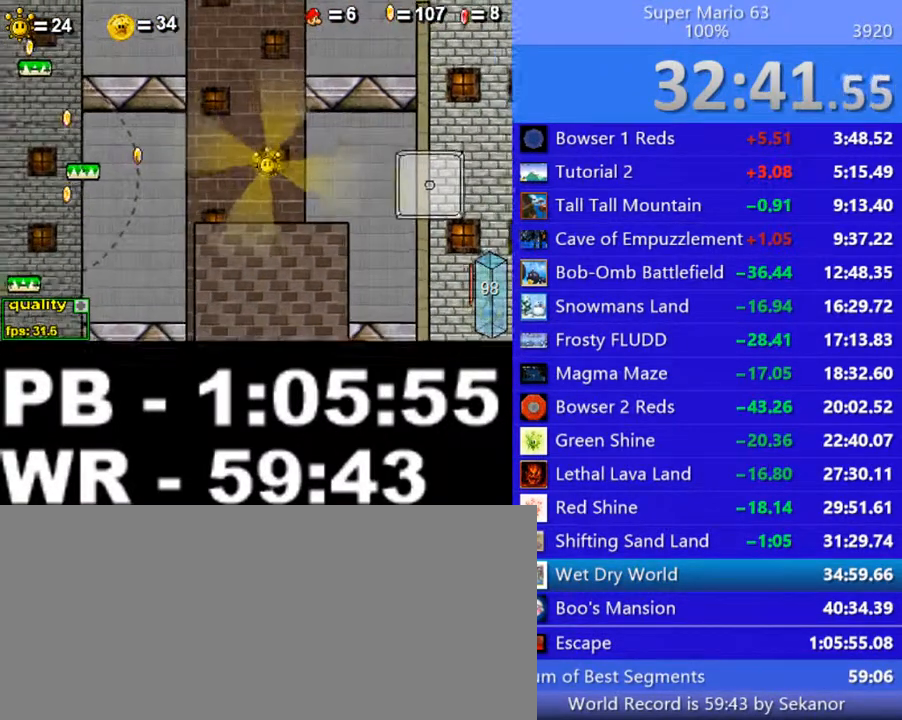
{"keys": [], "events": [[250, "minus", "up"]]}
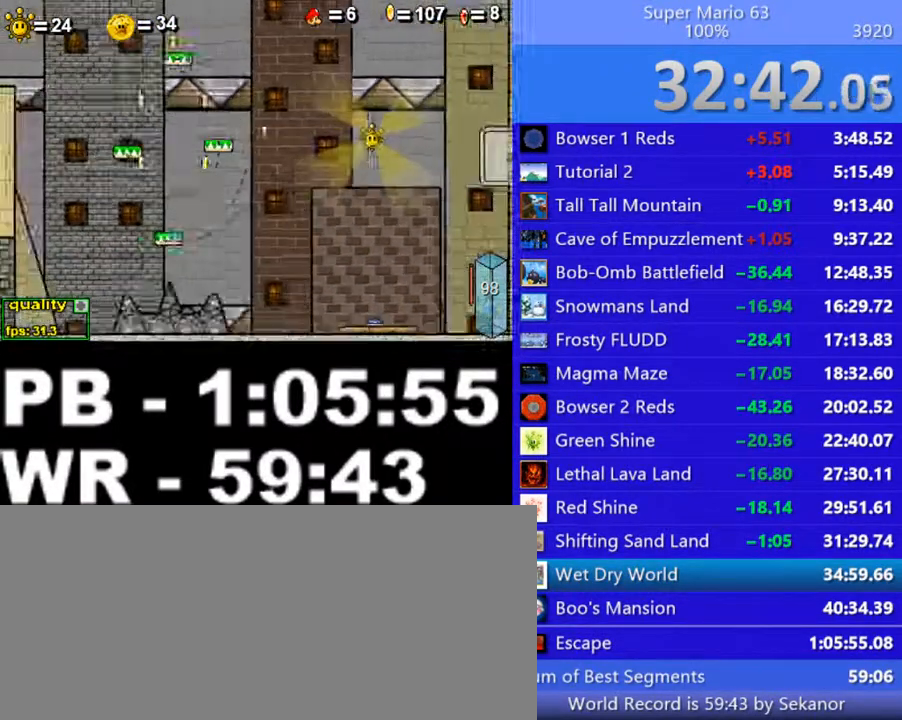
{"keys": ["left"], "events": [[200, "left", "down"]]}
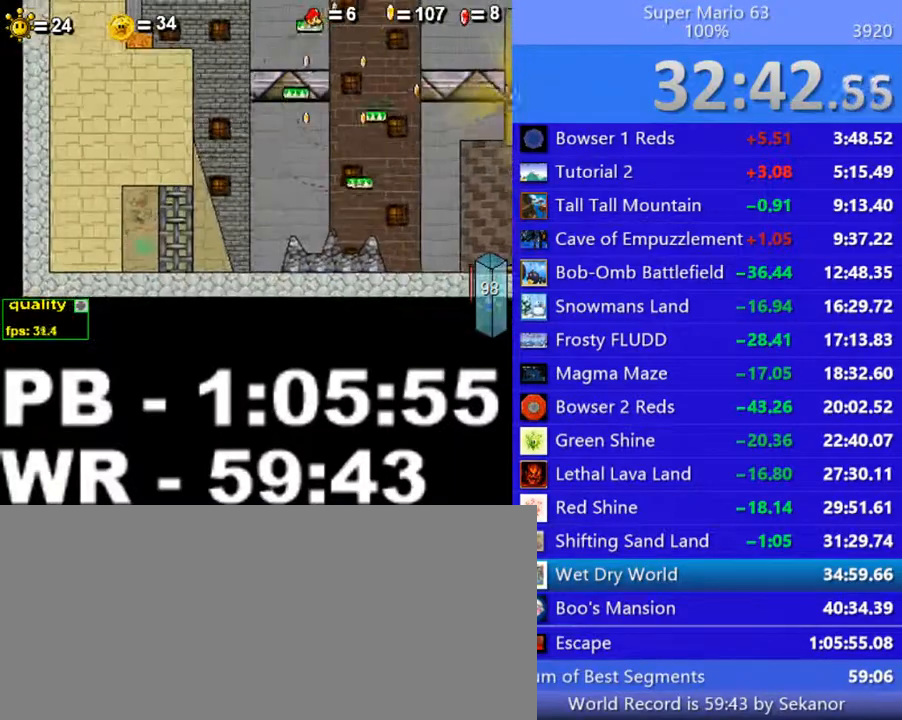
{"keys": ["right", "up"], "events": [[100, "left", "up"], [300, "right", "down"], [350, "up", "down"], [400, "down", "down"], [500, "down", "up"]]}
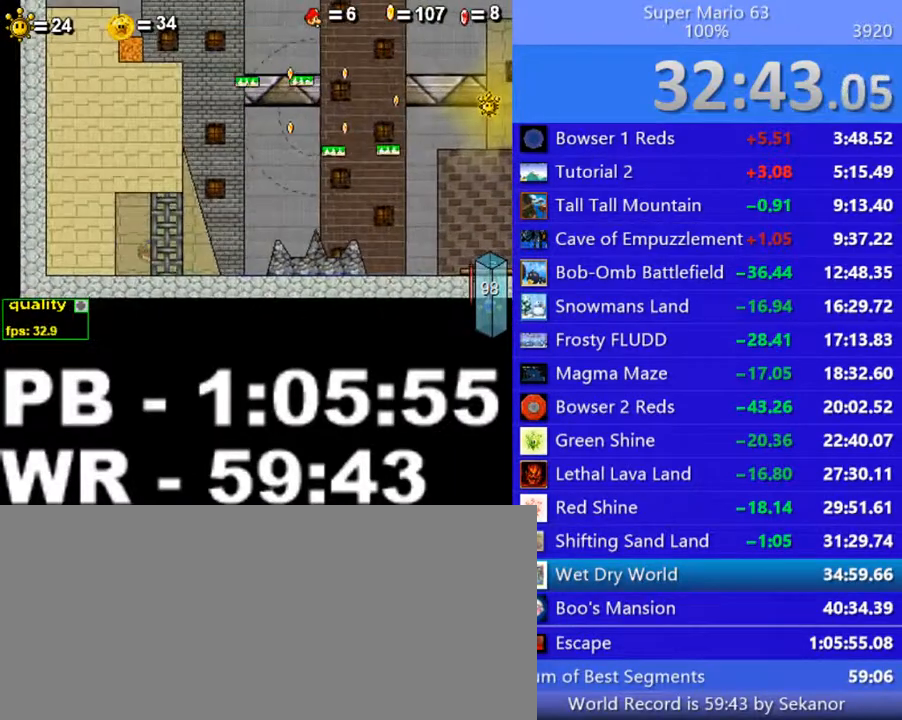
{"keys": ["right", "up"], "events": [[50, "up", "up"], [500, "up", "down"]]}
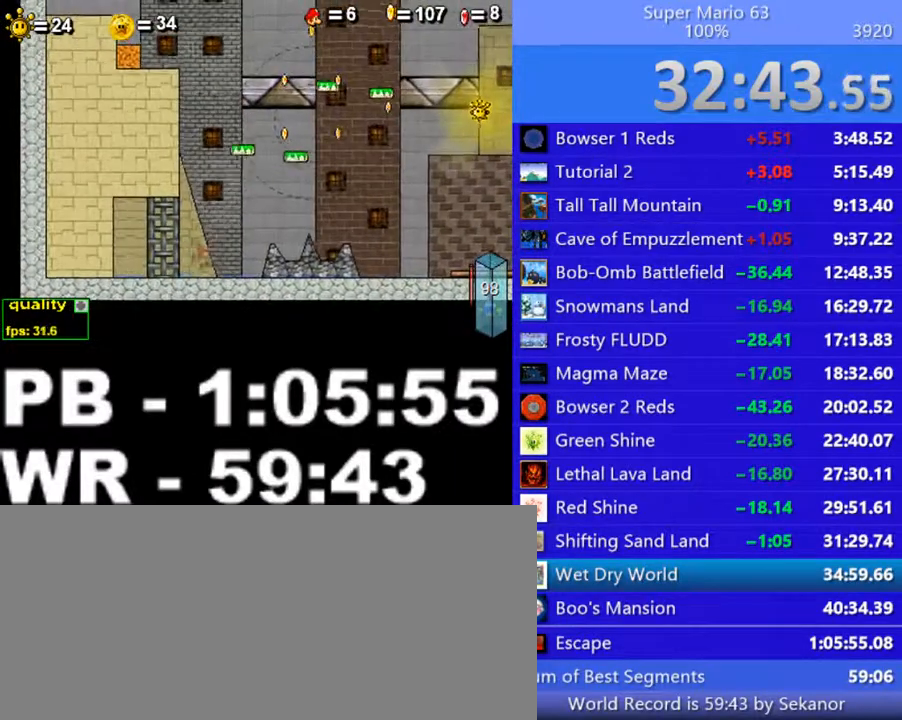
{"keys": ["right"], "events": [[300, "up", "up"]]}